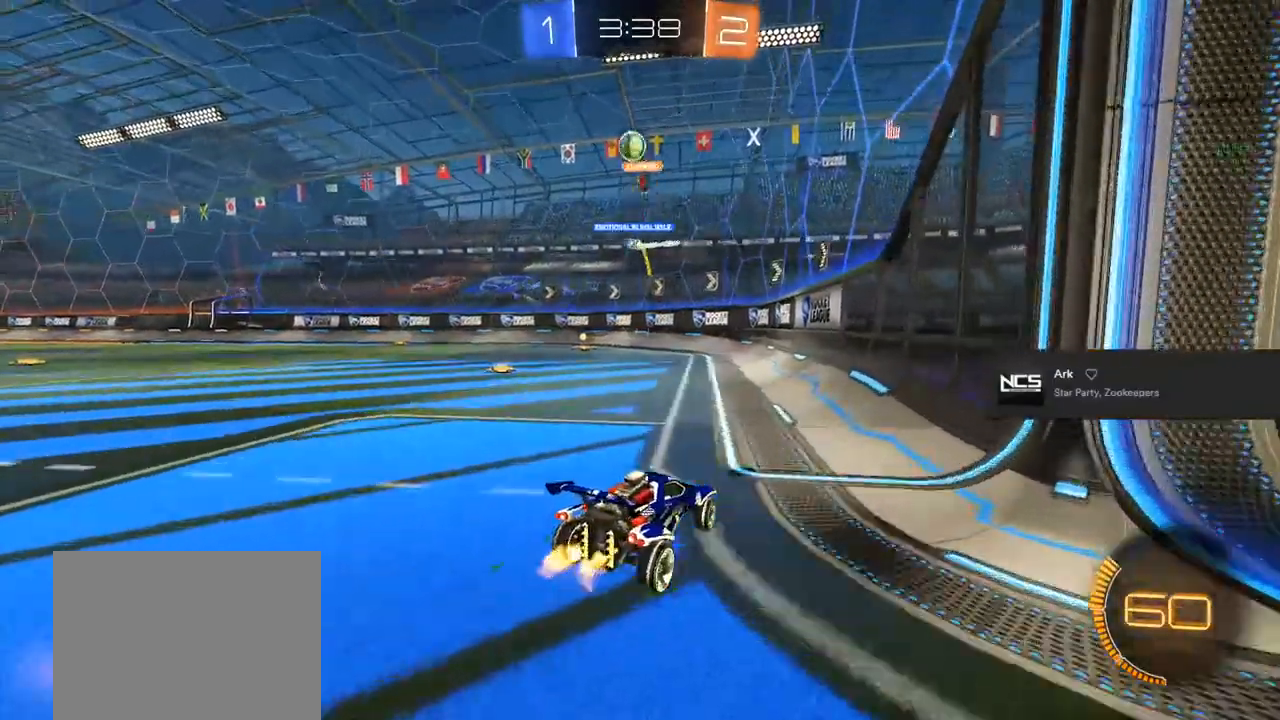
Gameplay with a controller (PlayStation layout); each line is a JSON object with the inputs held at the frame after it. "events" lists button and stick changes between this image and that frame as [ms after this image, input, new state], when the widget could be followed in between.
{"buttons": ["R2"], "left_stick": "left", "right_stick": "center", "events": [[167, "left_stick", "right"], [267, "R2", "down"], [333, "R1", "down"], [400, "left_stick", "center"], [417, "R1", "up"], [450, "left_stick", "left"]]}
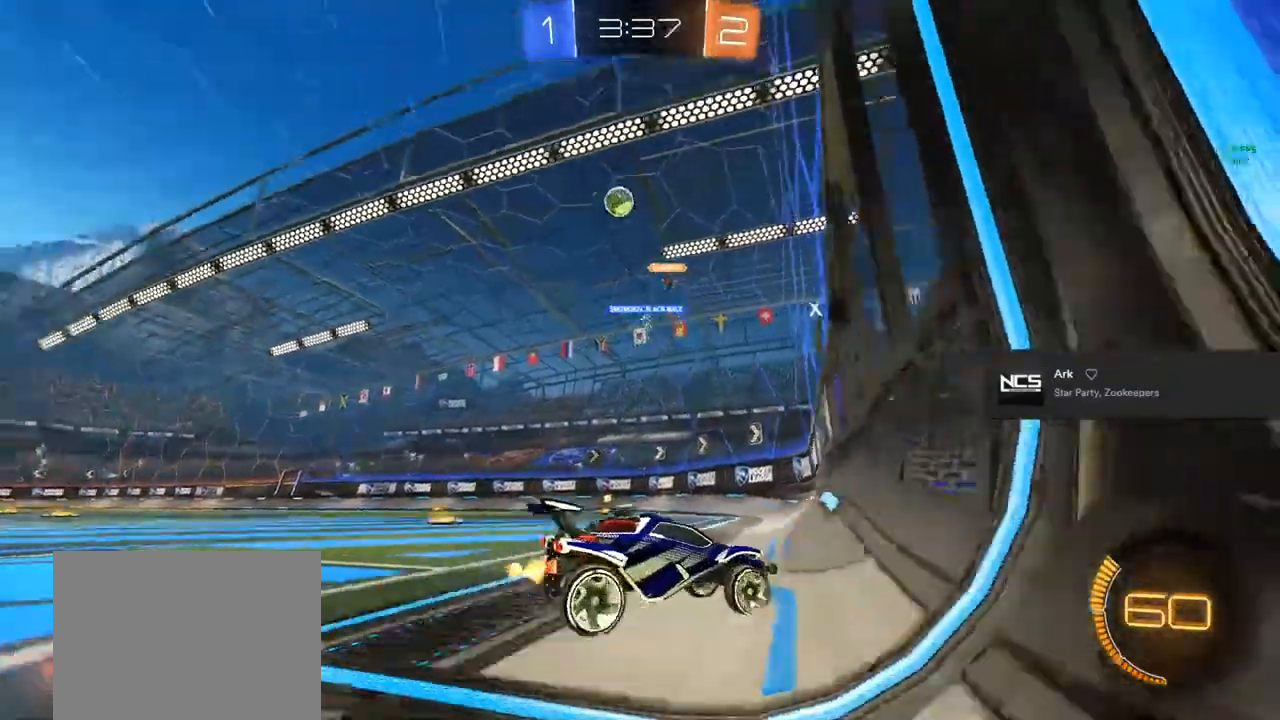
{"buttons": ["R2"], "left_stick": "left", "right_stick": "center", "events": [[200, "SQUARE", "down"], [267, "SQUARE", "up"]]}
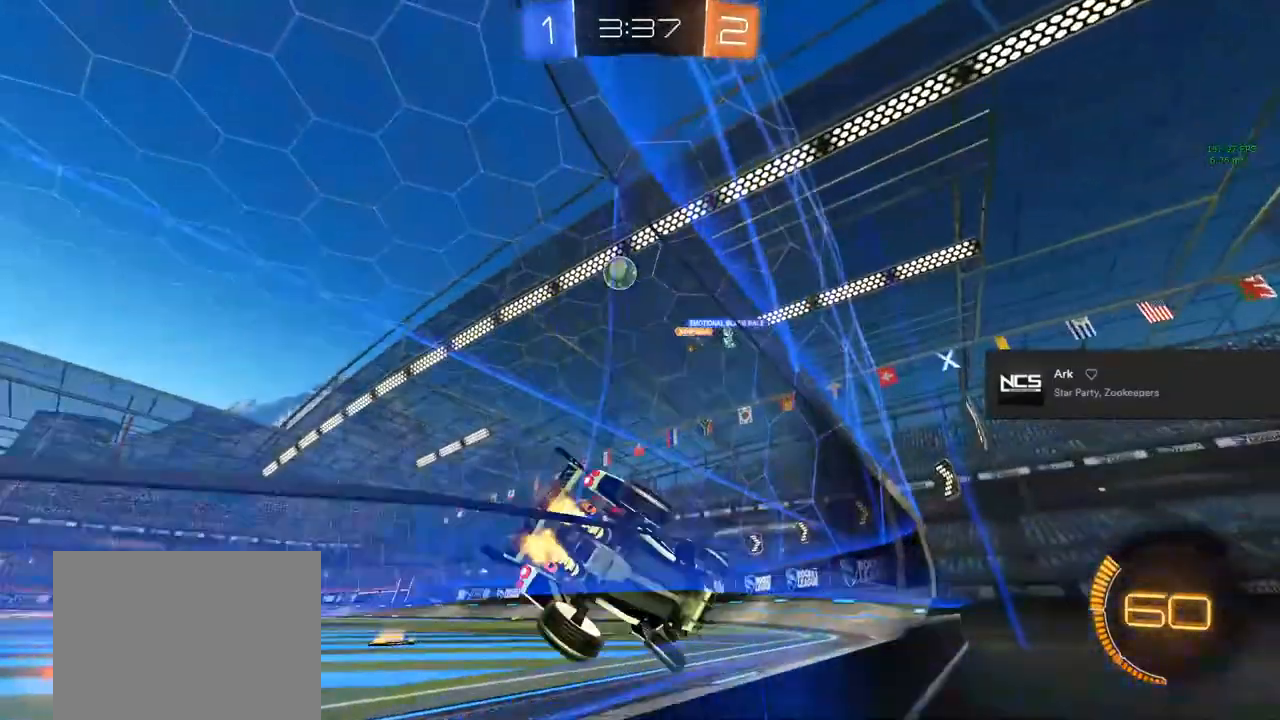
{"buttons": ["R2"], "left_stick": "center", "right_stick": "center", "events": [[150, "R2", "up"], [433, "R2", "down"], [433, "left_stick", "center"]]}
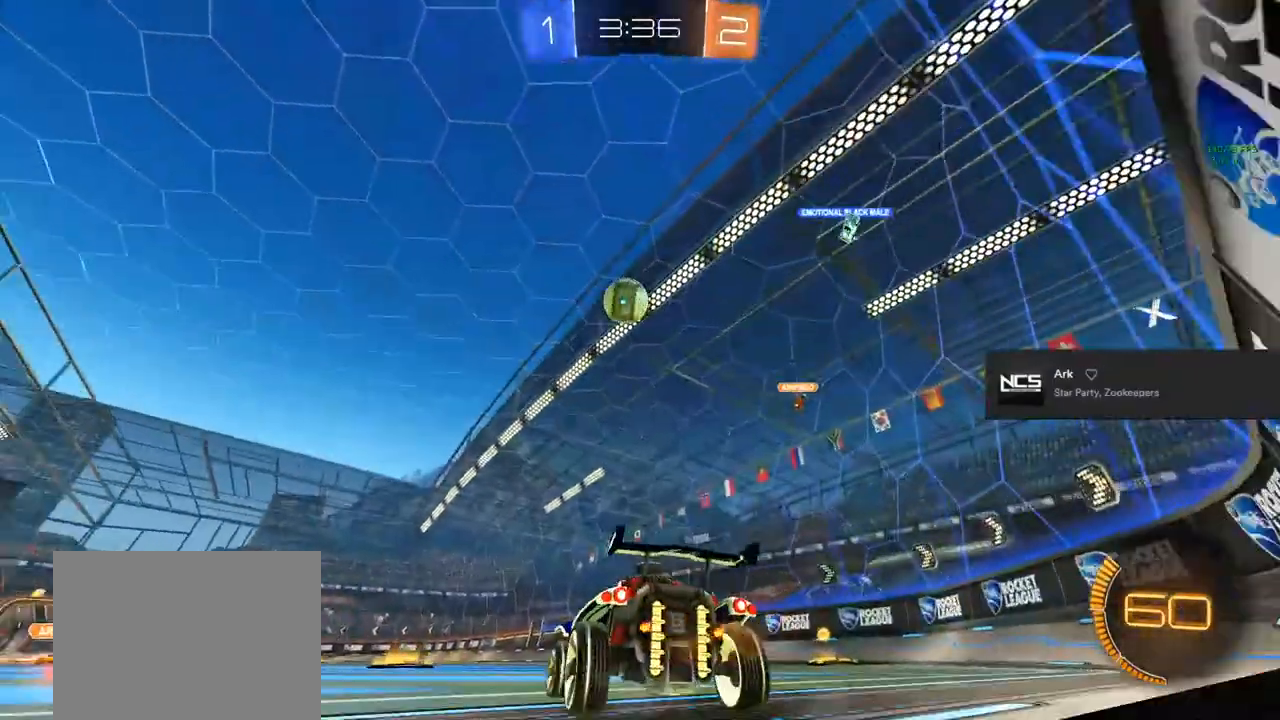
{"buttons": ["CIRCLE", "R2"], "left_stick": "center", "right_stick": "center", "events": [[50, "left_stick", "left"], [117, "CIRCLE", "down"], [167, "R1", "down"], [183, "left_stick", "center"], [217, "R1", "up"]]}
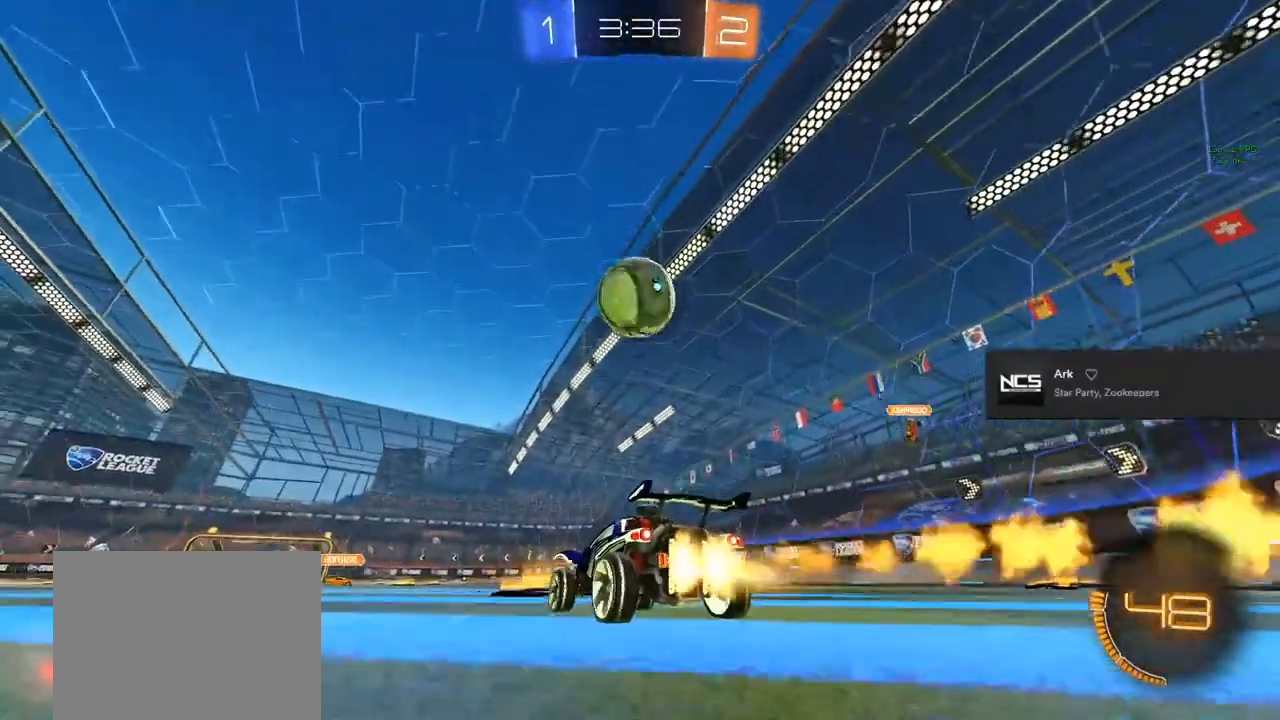
{"buttons": ["CIRCLE", "R2"], "left_stick": "center", "right_stick": "center", "events": [[50, "CIRCLE", "up"], [167, "TRIANGLE", "down"], [183, "left_stick", "right"], [267, "TRIANGLE", "up"], [267, "left_stick", "center"], [333, "CIRCLE", "down"]]}
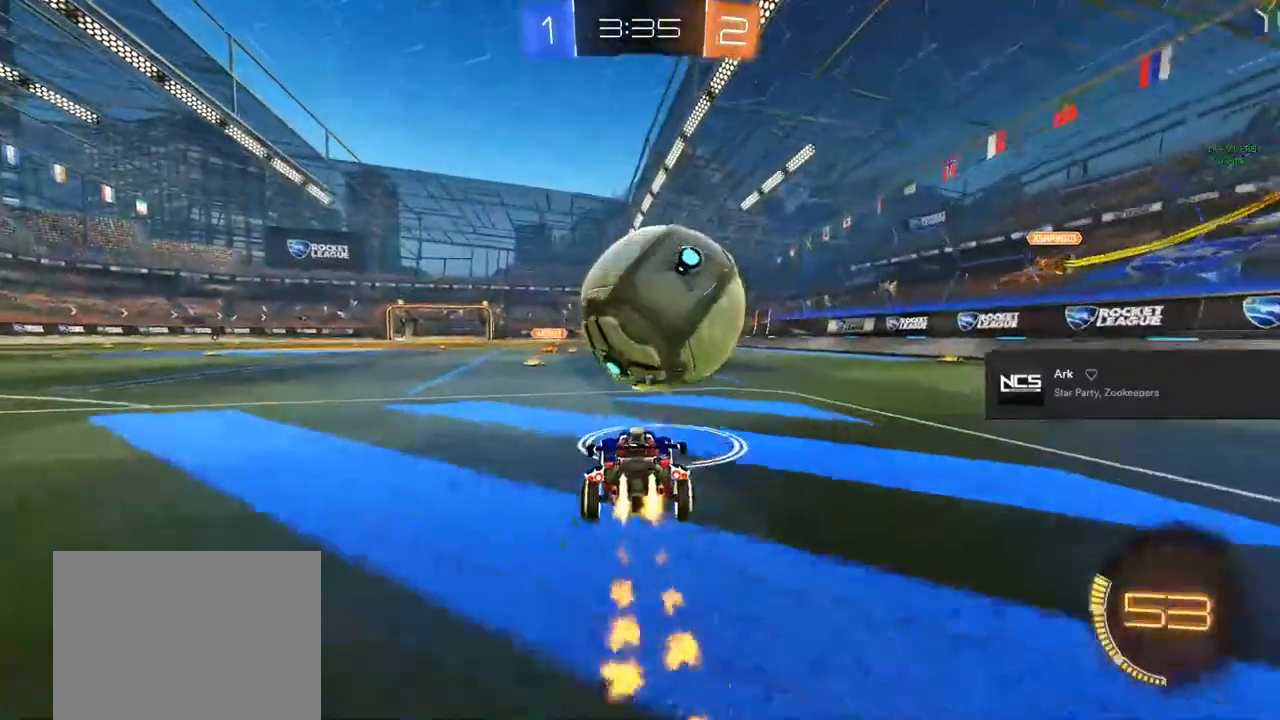
{"buttons": ["CIRCLE", "R2"], "left_stick": "left", "right_stick": "center", "events": [[67, "left_stick", "right"], [133, "left_stick", "center"], [417, "left_stick", "left"]]}
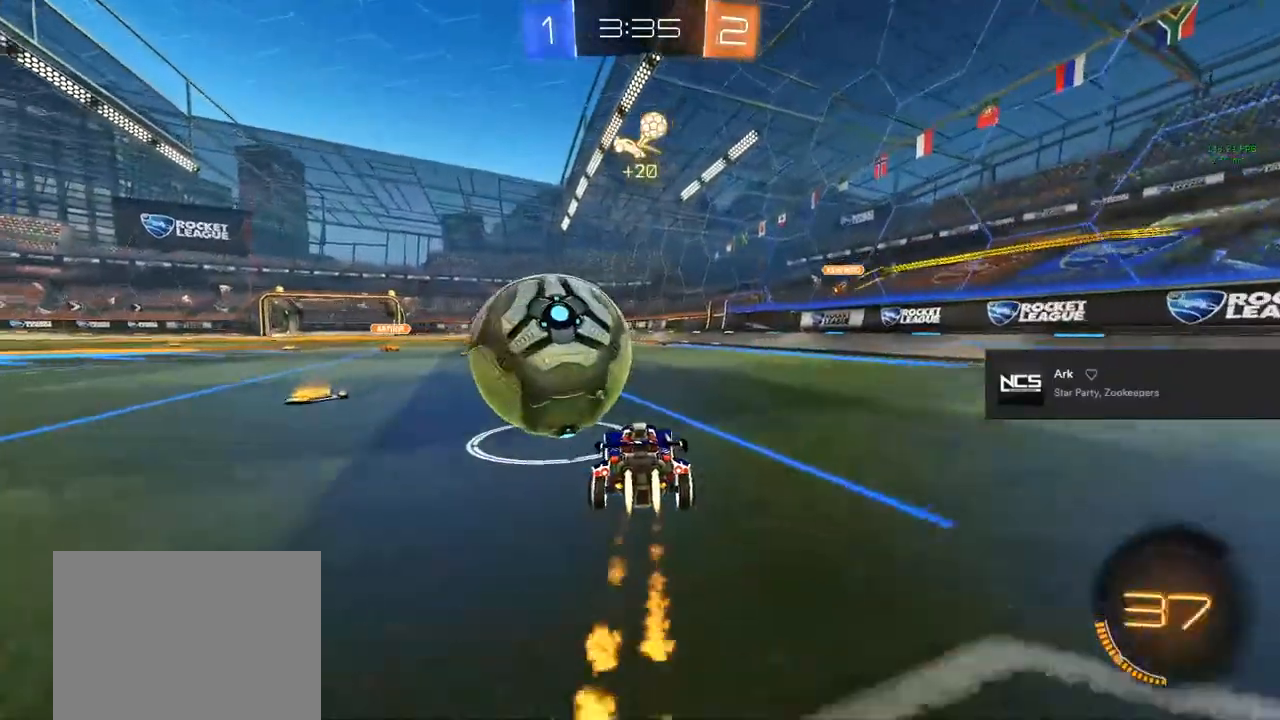
{"buttons": ["CIRCLE", "R2"], "left_stick": "center", "right_stick": "center", "events": [[100, "left_stick", "center"], [250, "CIRCLE", "up"], [283, "left_stick", "left"], [467, "left_stick", "center"], [483, "CIRCLE", "down"]]}
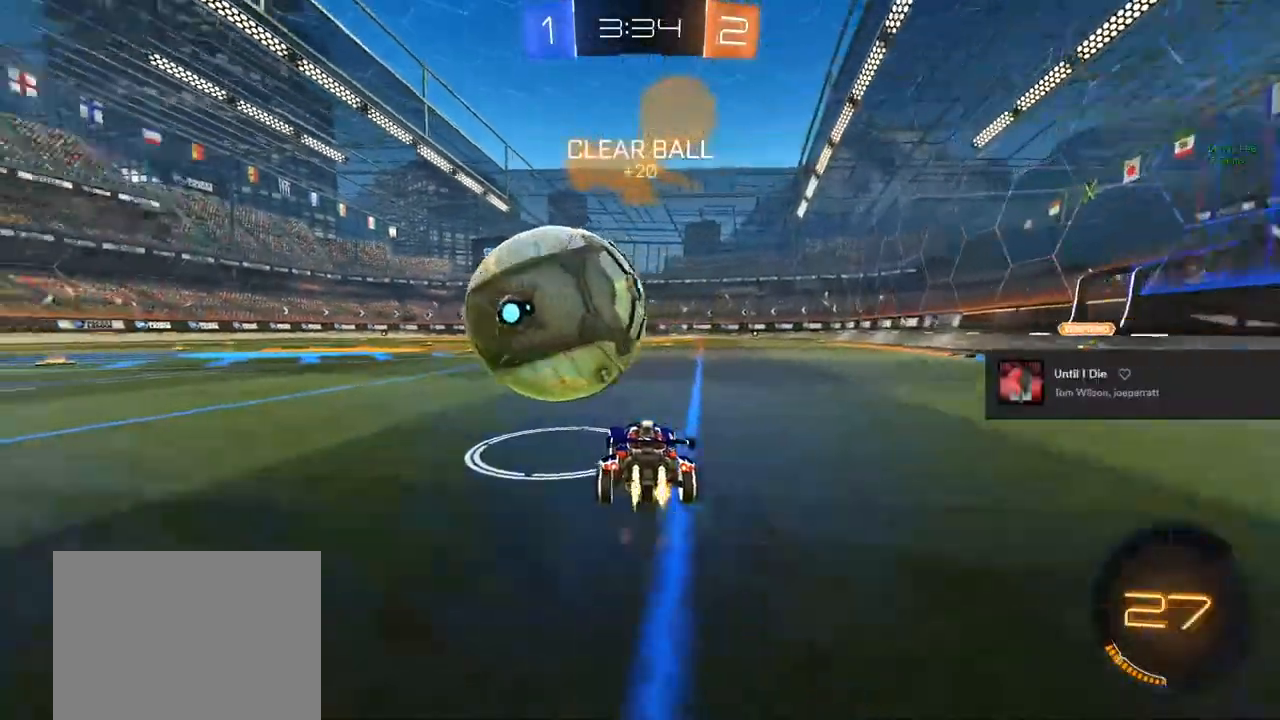
{"buttons": ["CROSS", "R2"], "left_stick": "up-left", "right_stick": "center", "events": [[117, "left_stick", "left"], [183, "CIRCLE", "up"], [183, "left_stick", "center"], [283, "left_stick", "right"], [300, "CROSS", "down"], [367, "left_stick", "left"], [500, "left_stick", "up-left"]]}
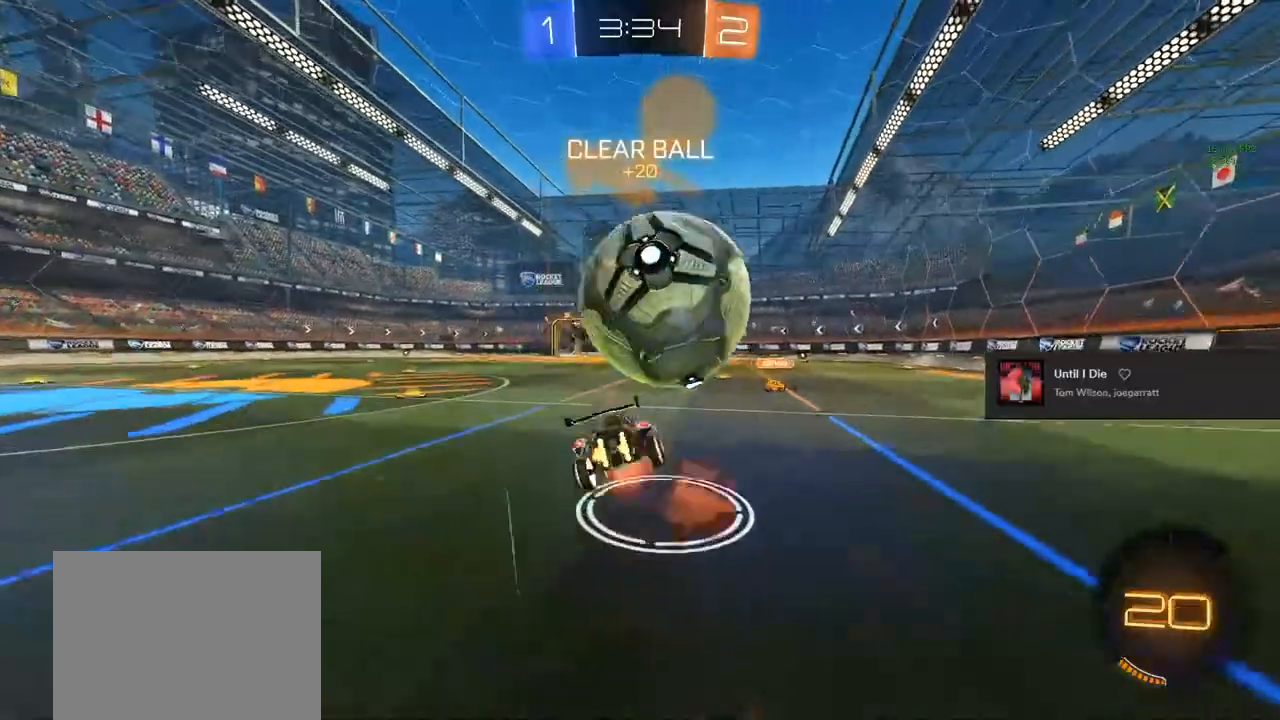
{"buttons": ["R2"], "left_stick": "left", "right_stick": "center", "events": [[133, "CROSS", "up"], [150, "left_stick", "center"], [383, "TRIANGLE", "down"], [383, "left_stick", "left"], [483, "TRIANGLE", "up"]]}
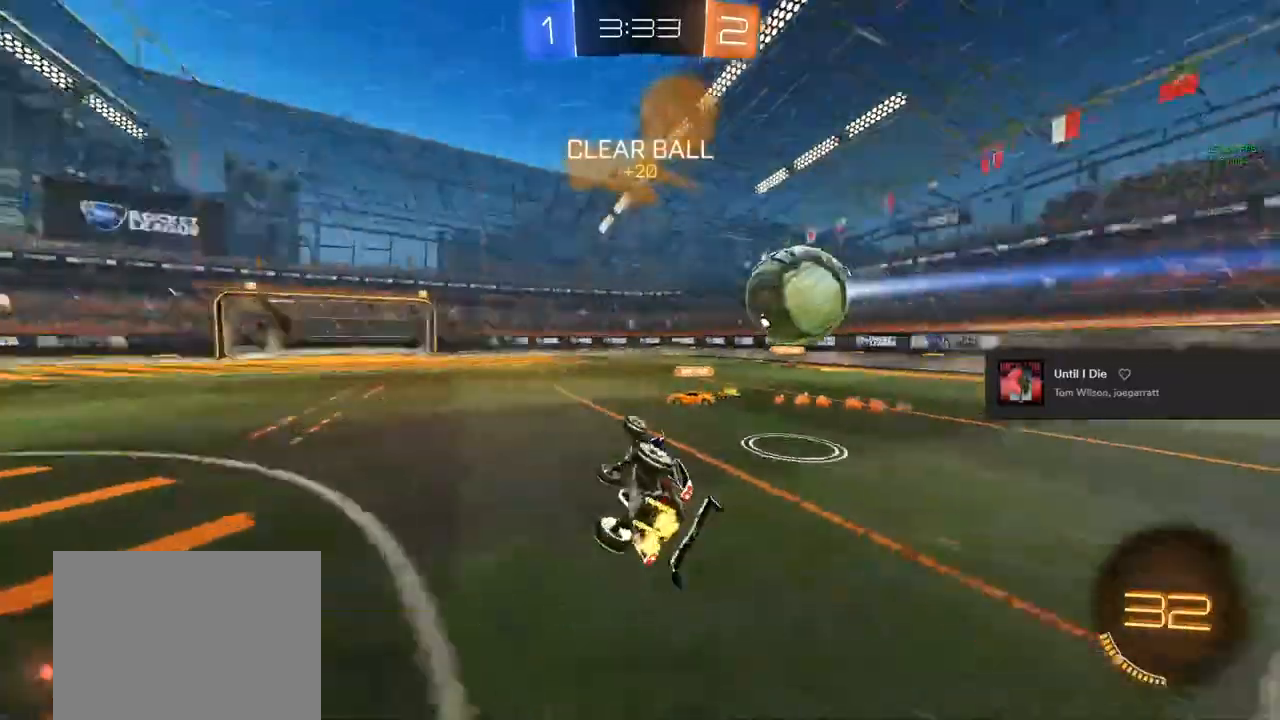
{"buttons": [], "left_stick": "center", "right_stick": "center"}
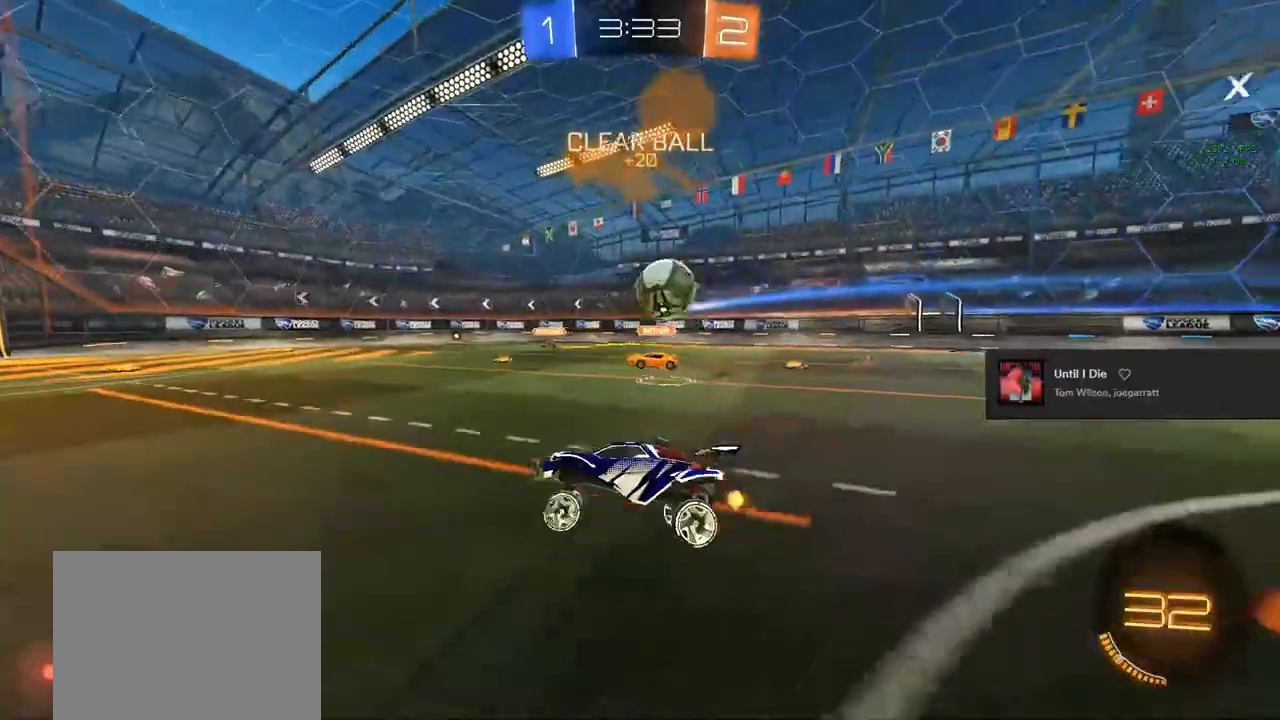
{"buttons": ["L2"], "left_stick": "center", "right_stick": "center", "events": [[217, "L2", "down"], [267, "left_stick", "left"], [333, "left_stick", "center"]]}
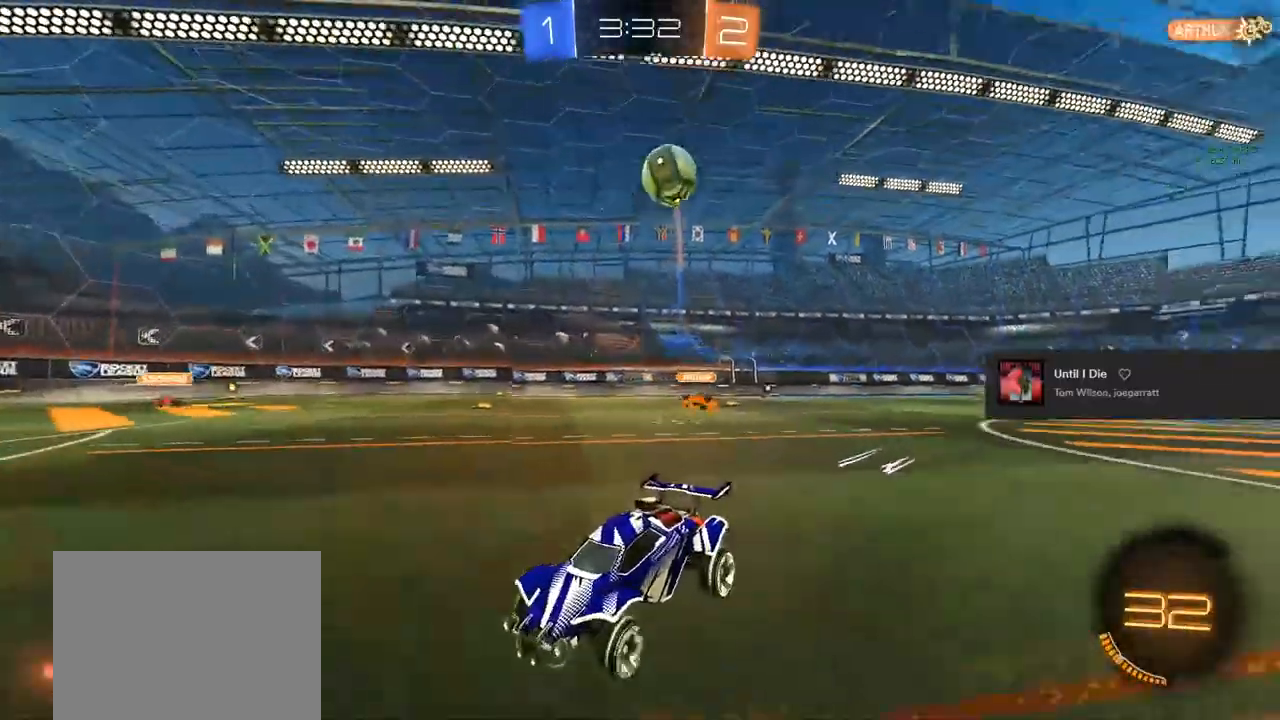
{"buttons": ["CROSS", "R2"], "left_stick": "down", "right_stick": "center", "events": [[200, "R2", "down"], [250, "L2", "up"], [250, "R2", "up"], [300, "left_stick", "down"], [350, "CROSS", "down"], [350, "R2", "down"]]}
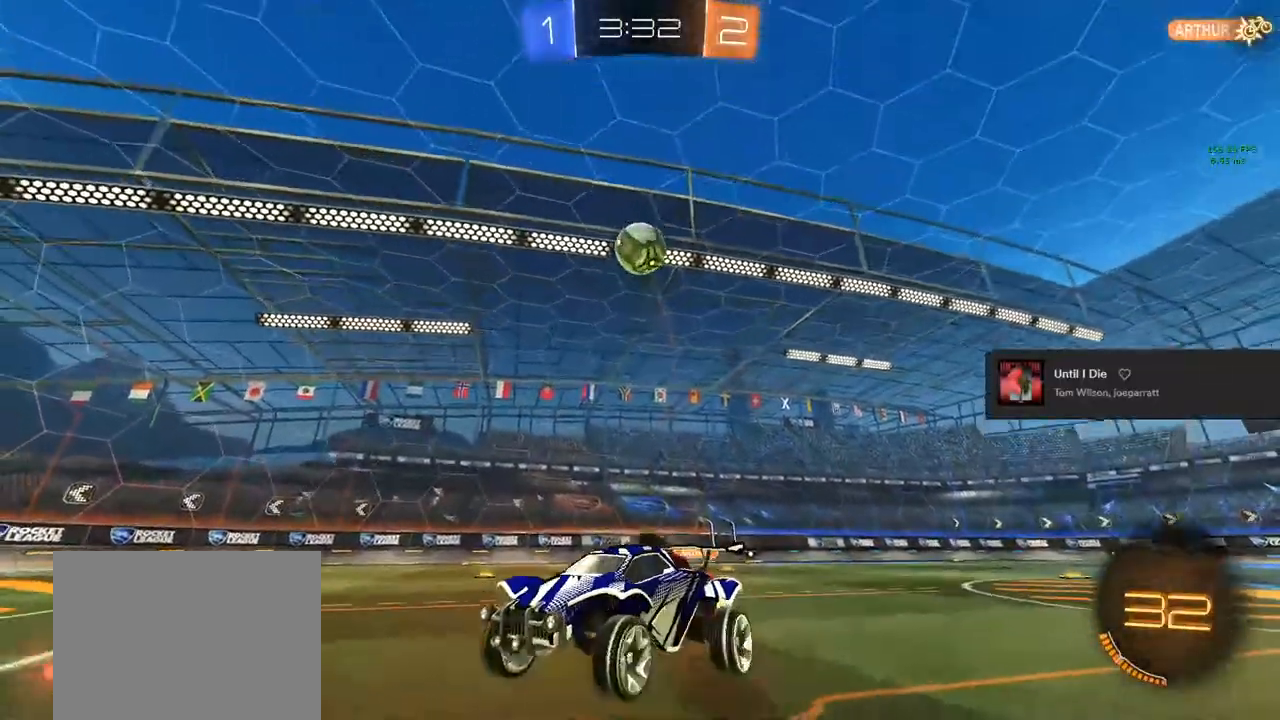
{"buttons": ["R2"], "left_stick": "down", "right_stick": "center", "events": [[83, "CROSS", "up"]]}
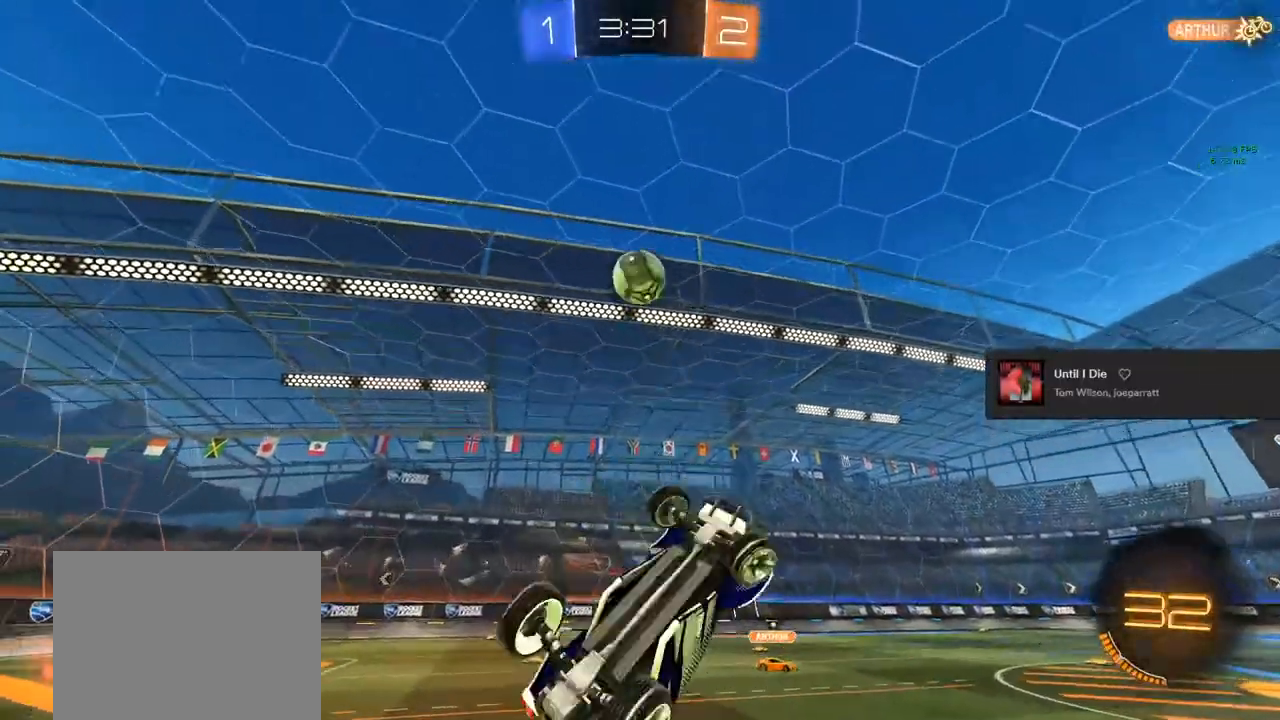
{"buttons": [], "left_stick": "down", "right_stick": "center", "events": [[33, "R2", "up"], [150, "R2", "down"], [167, "TRIANGLE", "down"], [267, "TRIANGLE", "up"], [267, "left_stick", "center"], [383, "R2", "up"], [500, "left_stick", "down"]]}
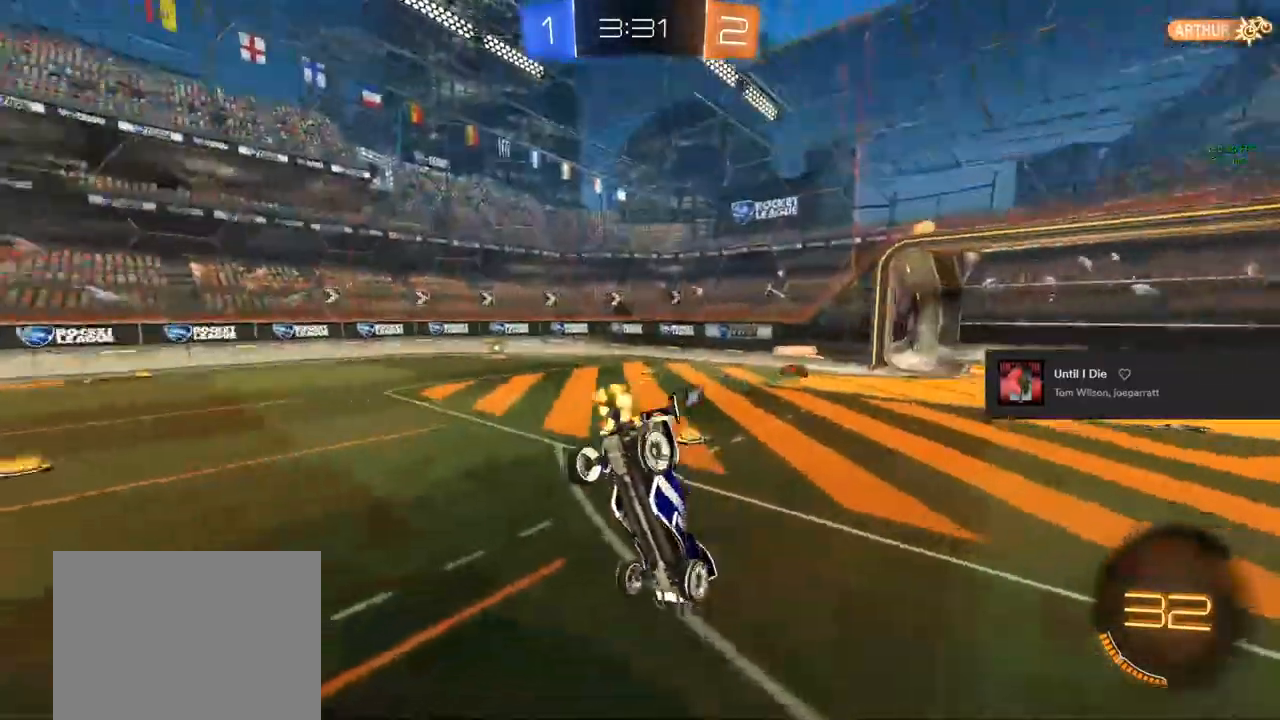
{"buttons": ["R2"], "left_stick": "right", "right_stick": "center", "events": [[150, "R2", "down"], [183, "TRIANGLE", "down"], [317, "TRIANGLE", "up"], [317, "left_stick", "center"], [433, "left_stick", "right"]]}
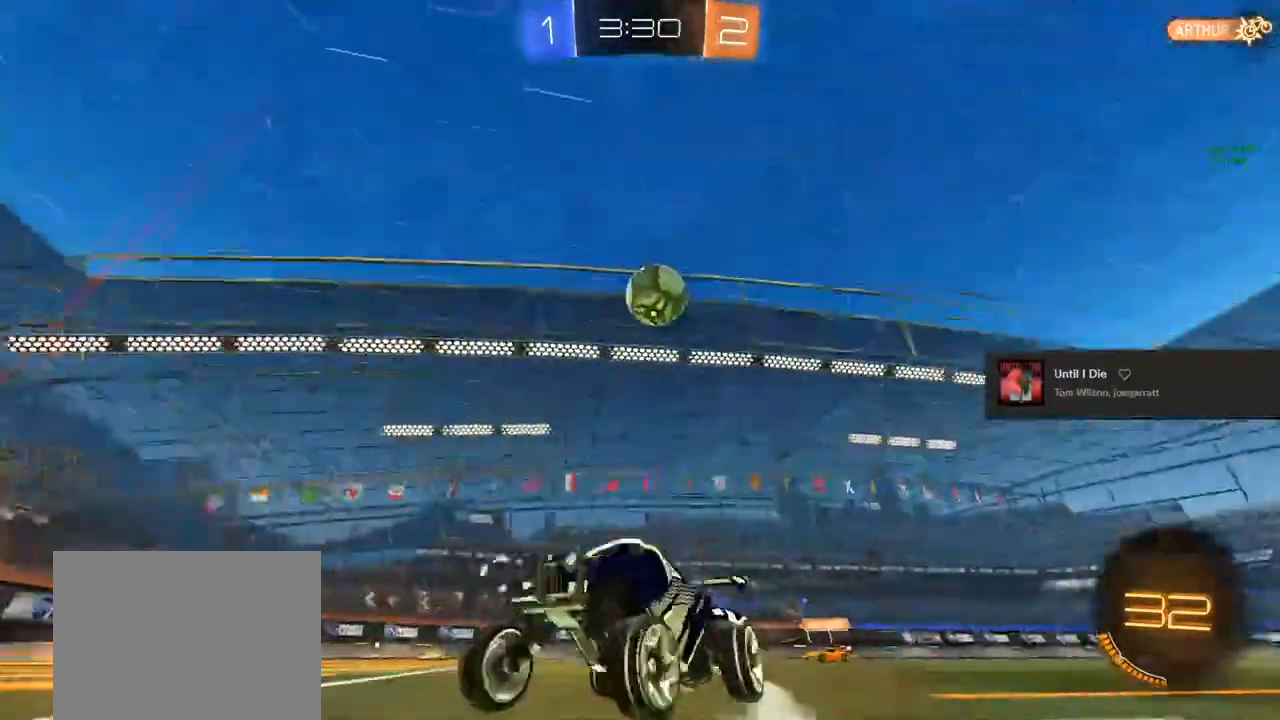
{"buttons": ["L2"], "left_stick": "center", "right_stick": "center", "events": [[383, "L2", "down"], [383, "R2", "up"], [467, "left_stick", "center"]]}
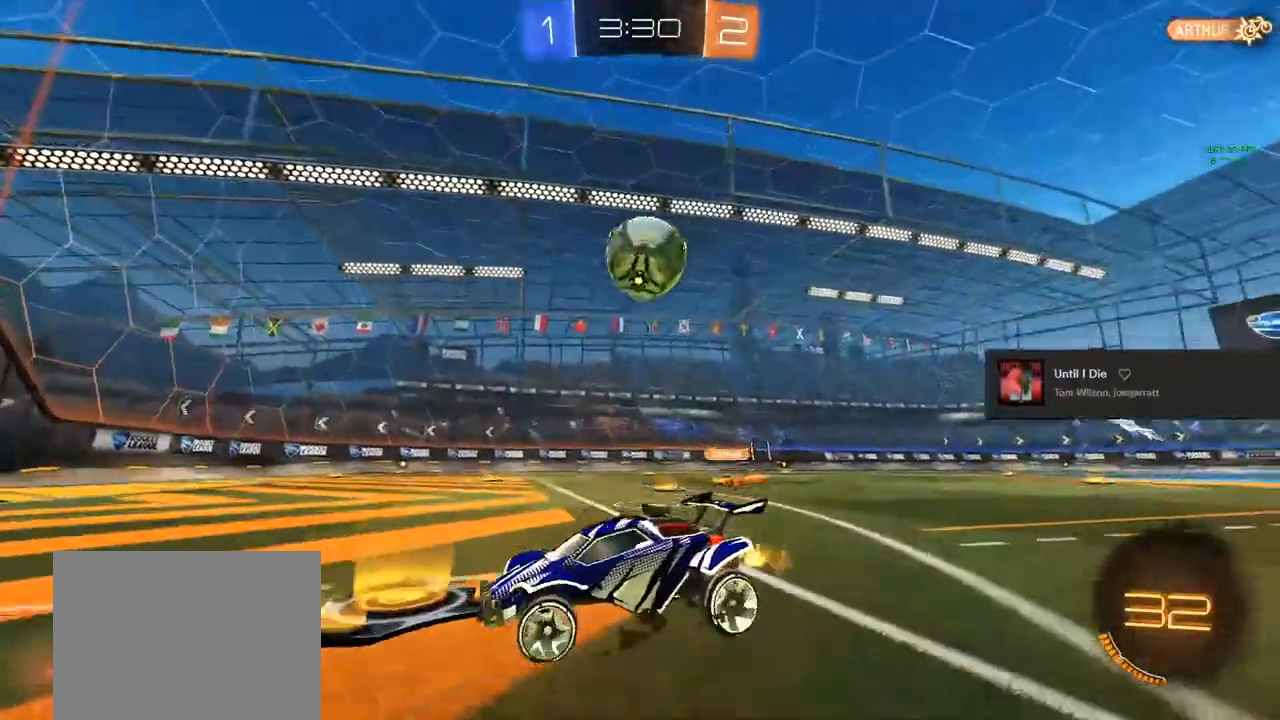
{"buttons": ["R2"], "left_stick": "left", "right_stick": "center", "events": [[117, "L2", "up"], [350, "R2", "down"], [417, "left_stick", "left"]]}
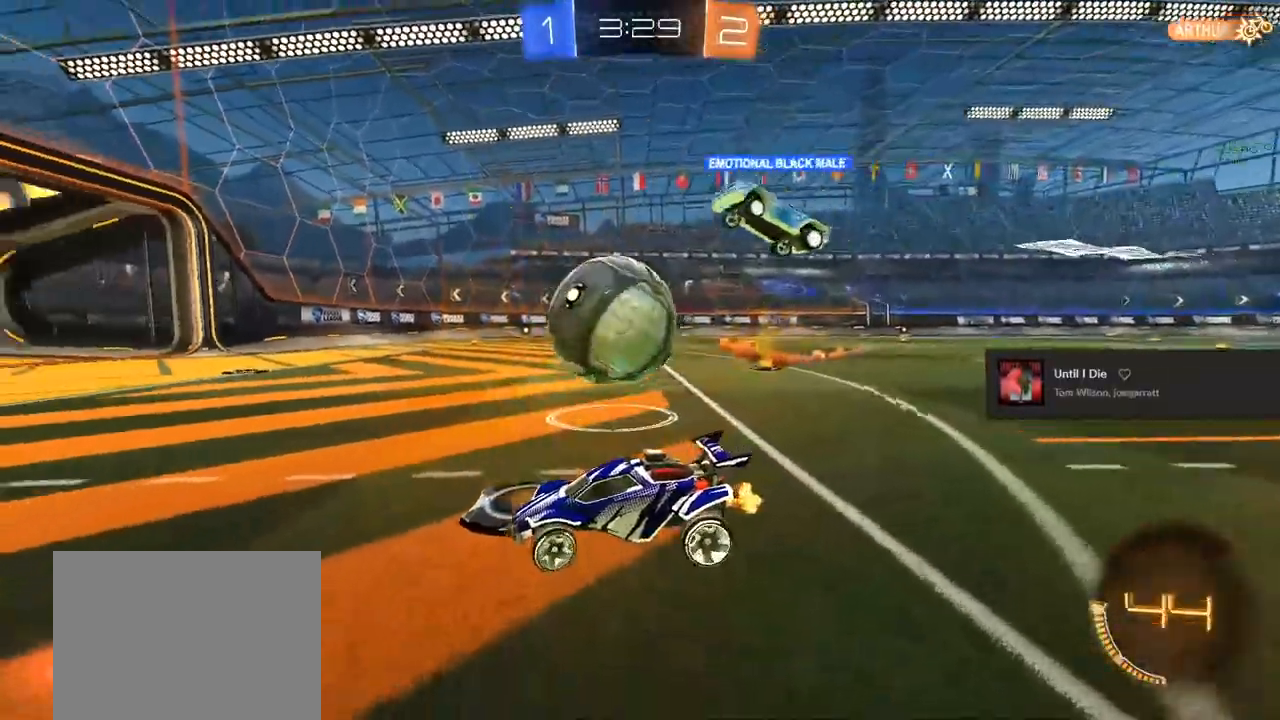
{"buttons": ["R2"], "left_stick": "center", "right_stick": "center", "events": [[133, "R1", "down"], [233, "R1", "up"], [417, "left_stick", "center"]]}
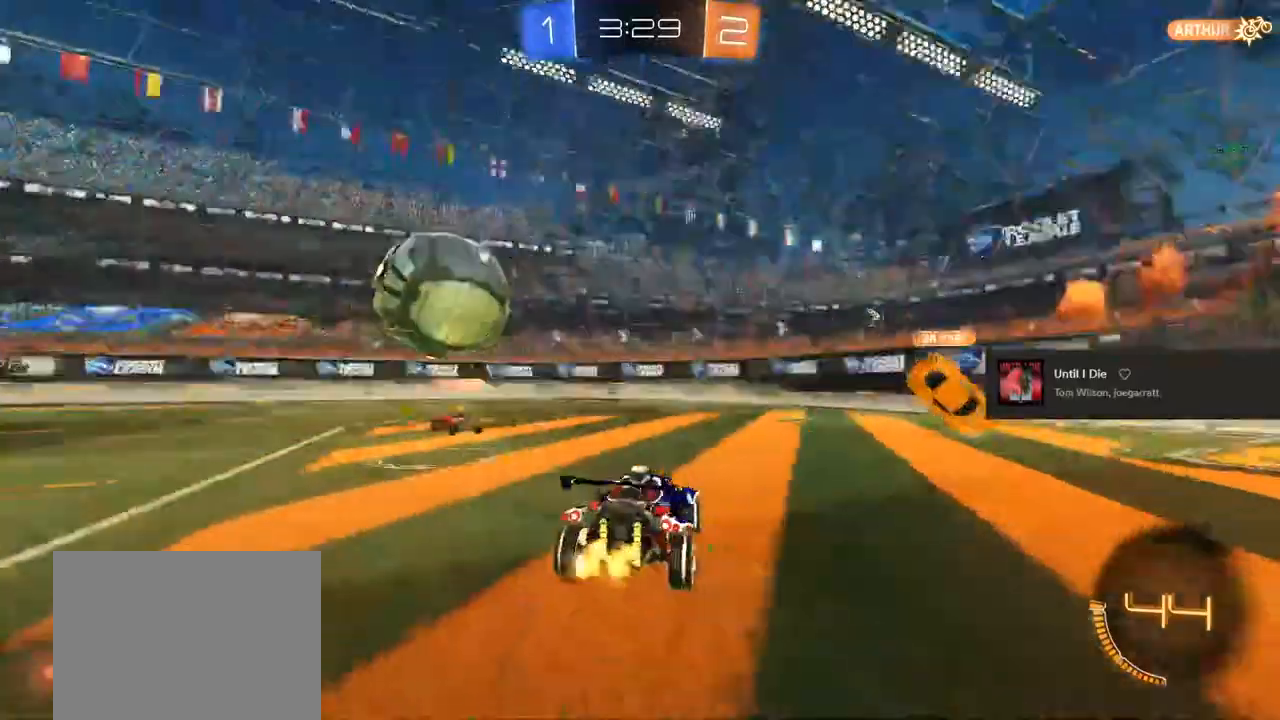
{"buttons": ["R2"], "left_stick": "center", "right_stick": "center", "events": [[17, "left_stick", "left"], [467, "left_stick", "center"]]}
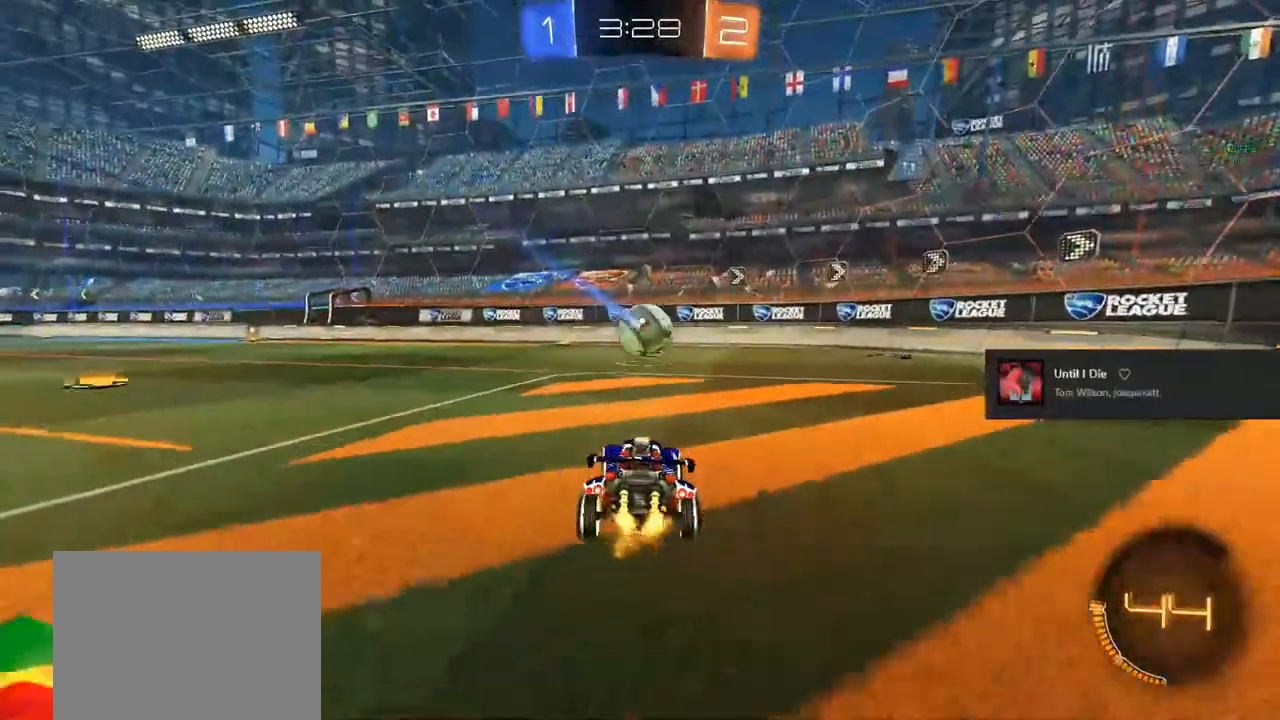
{"buttons": ["CIRCLE", "R2"], "left_stick": "left", "right_stick": "center", "events": [[117, "left_stick", "left"], [167, "CIRCLE", "down"]]}
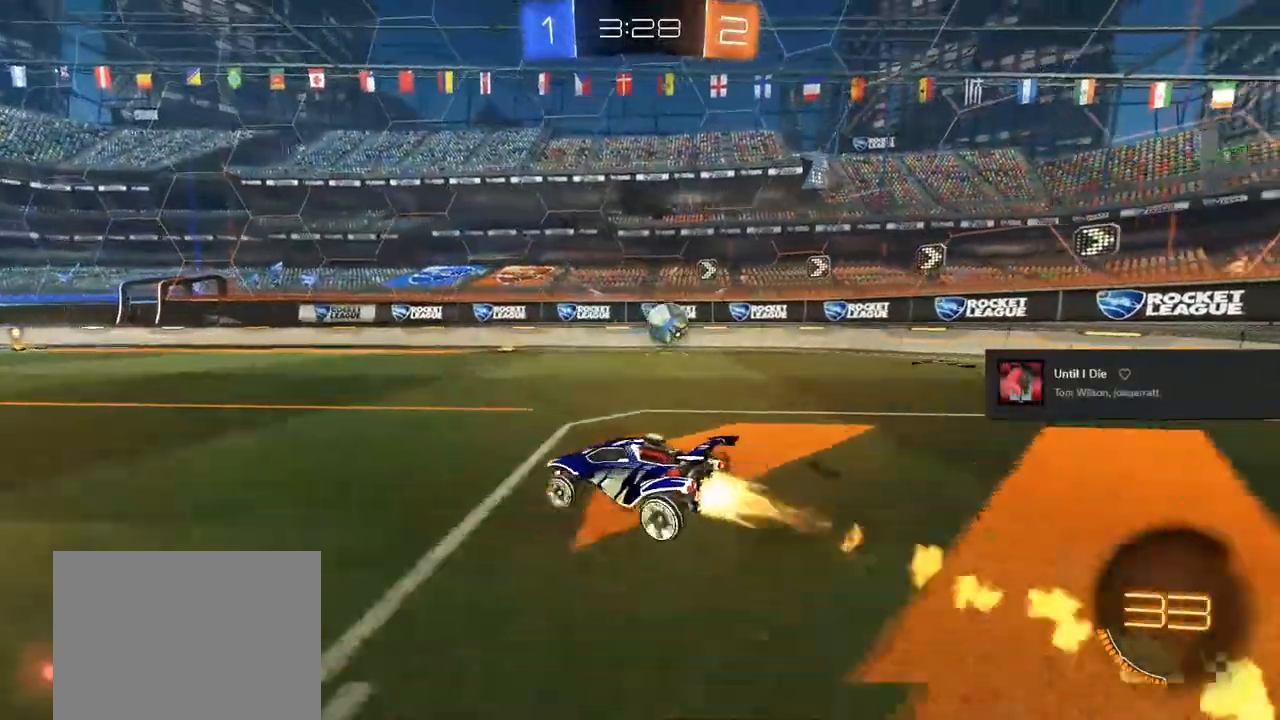
{"buttons": ["CROSS", "CIRCLE", "L1", "R2"], "left_stick": "down-left", "right_stick": "center", "events": [[50, "CROSS", "down"], [67, "L1", "down"], [117, "CROSS", "up"], [183, "CROSS", "down"], [183, "TRIANGLE", "down"], [200, "left_stick", "up-right"], [333, "L1", "up"], [333, "TRIANGLE", "up"], [333, "left_stick", "down-right"], [383, "left_stick", "down-left"], [417, "L1", "down"]]}
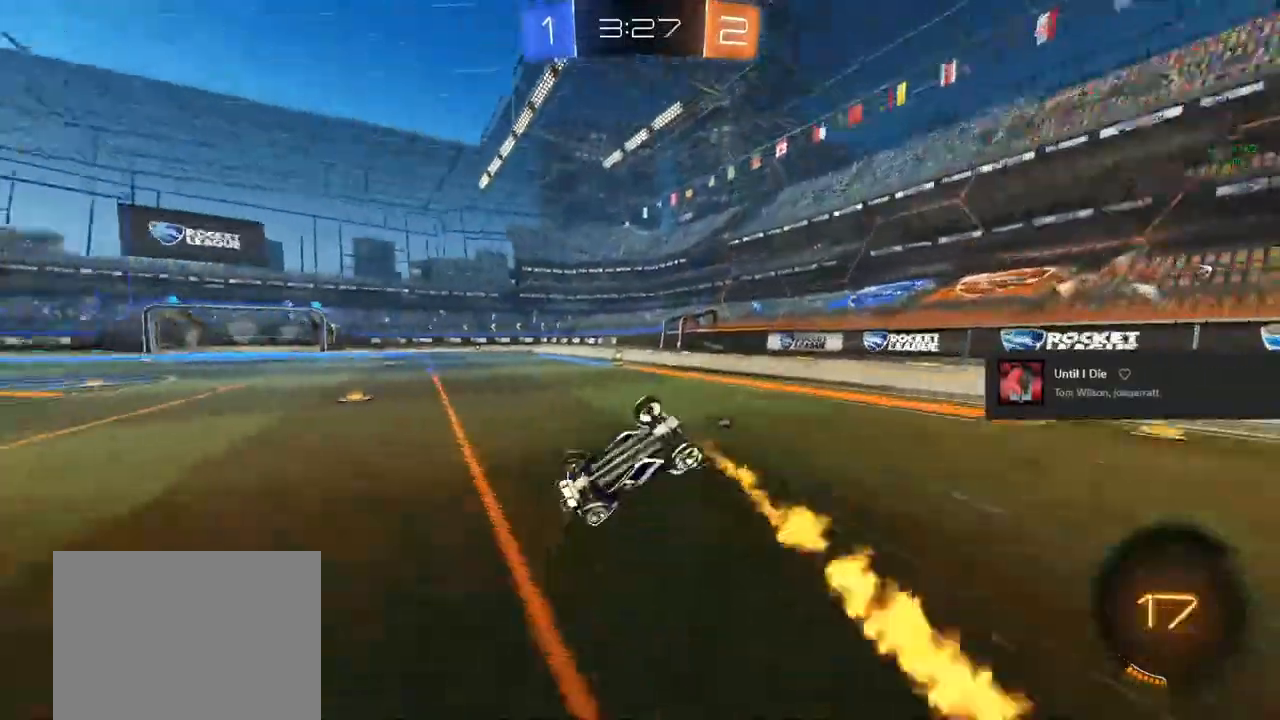
{"buttons": ["TRIANGLE", "R2"], "left_stick": "center", "right_stick": "center", "events": [[17, "CIRCLE", "up"], [33, "left_stick", "up-right"], [50, "CROSS", "up"], [200, "left_stick", "right"], [333, "L1", "up"], [383, "left_stick", "center"], [400, "TRIANGLE", "down"]]}
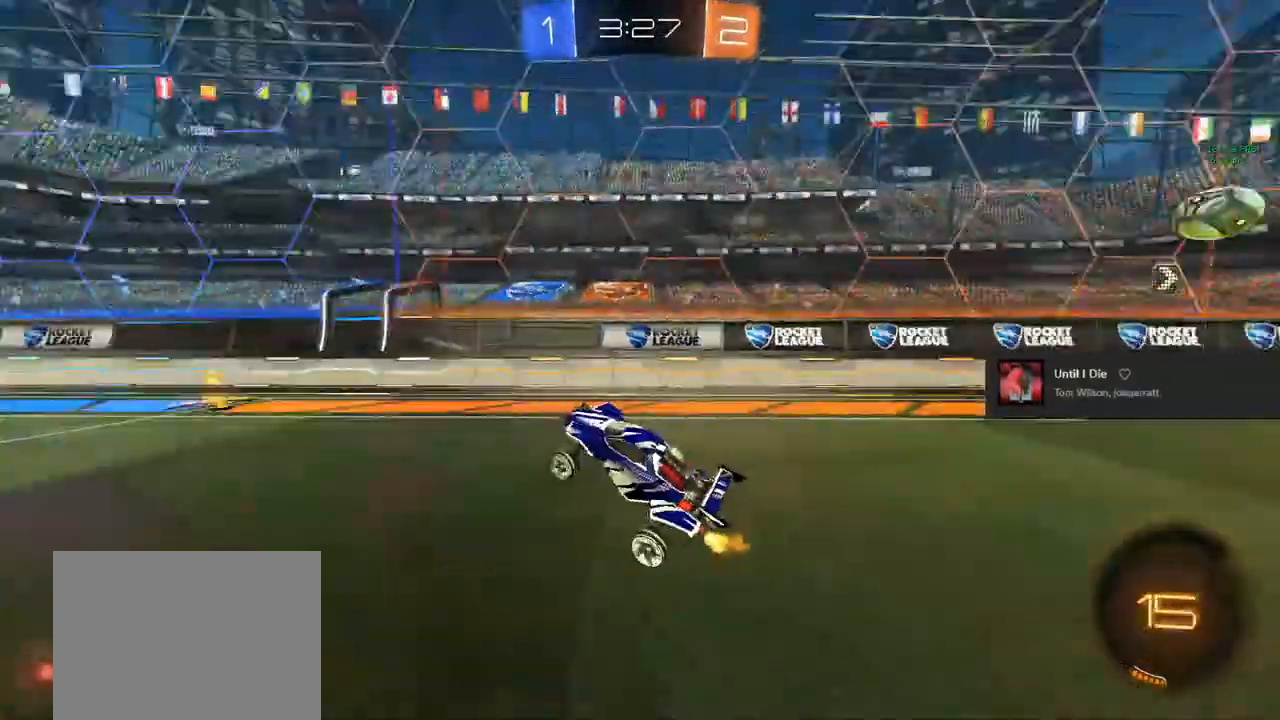
{"buttons": ["CIRCLE", "R2"], "left_stick": "center", "right_stick": "center", "events": [[17, "TRIANGLE", "up"], [183, "left_stick", "right"], [333, "CIRCLE", "down"], [333, "left_stick", "center"]]}
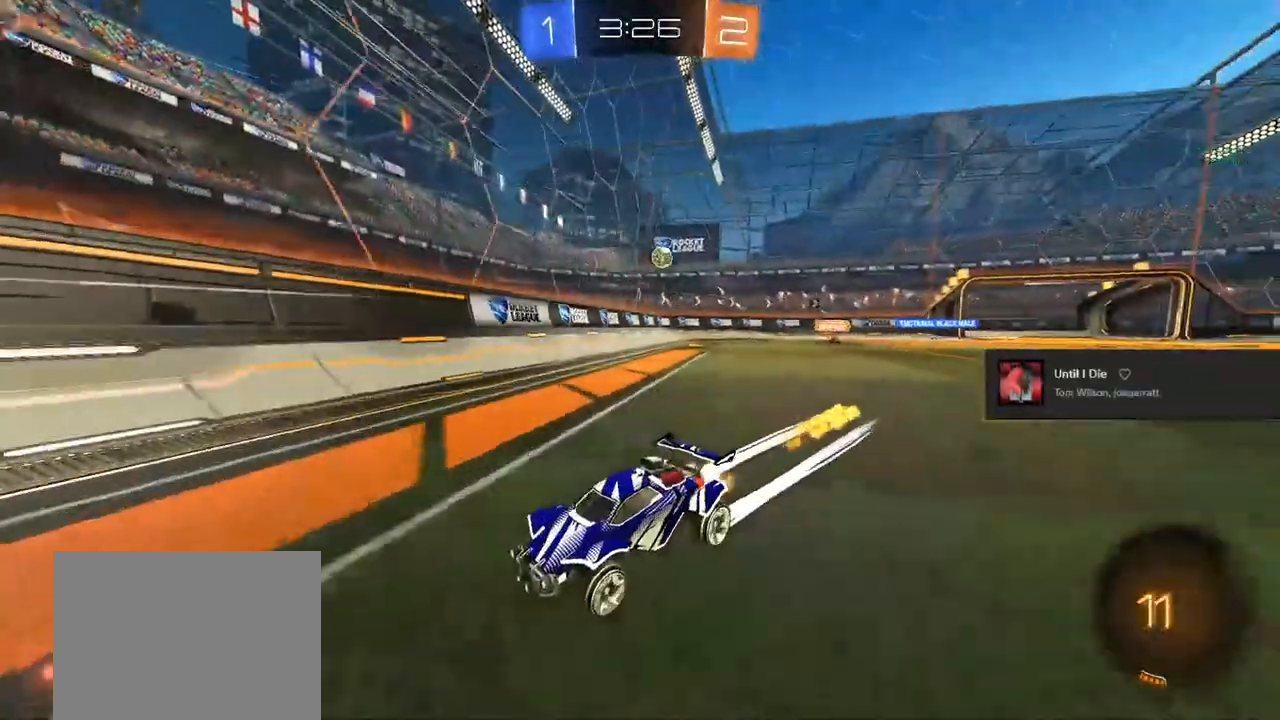
{"buttons": ["R2"], "left_stick": "left", "right_stick": "center", "events": [[17, "CIRCLE", "up"], [83, "left_stick", "left"], [300, "left_stick", "center"], [467, "left_stick", "left"]]}
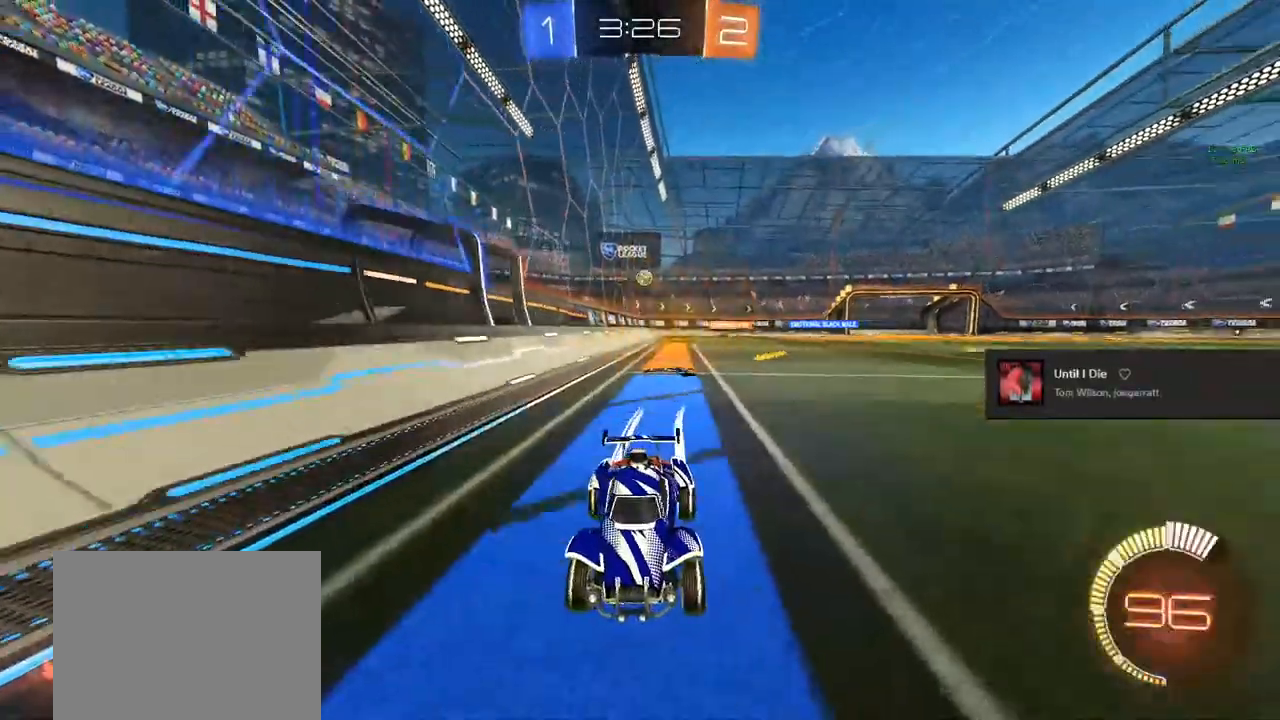
{"buttons": ["R2"], "left_stick": "left", "right_stick": "center", "events": [[33, "SQUARE", "down"], [167, "SQUARE", "up"]]}
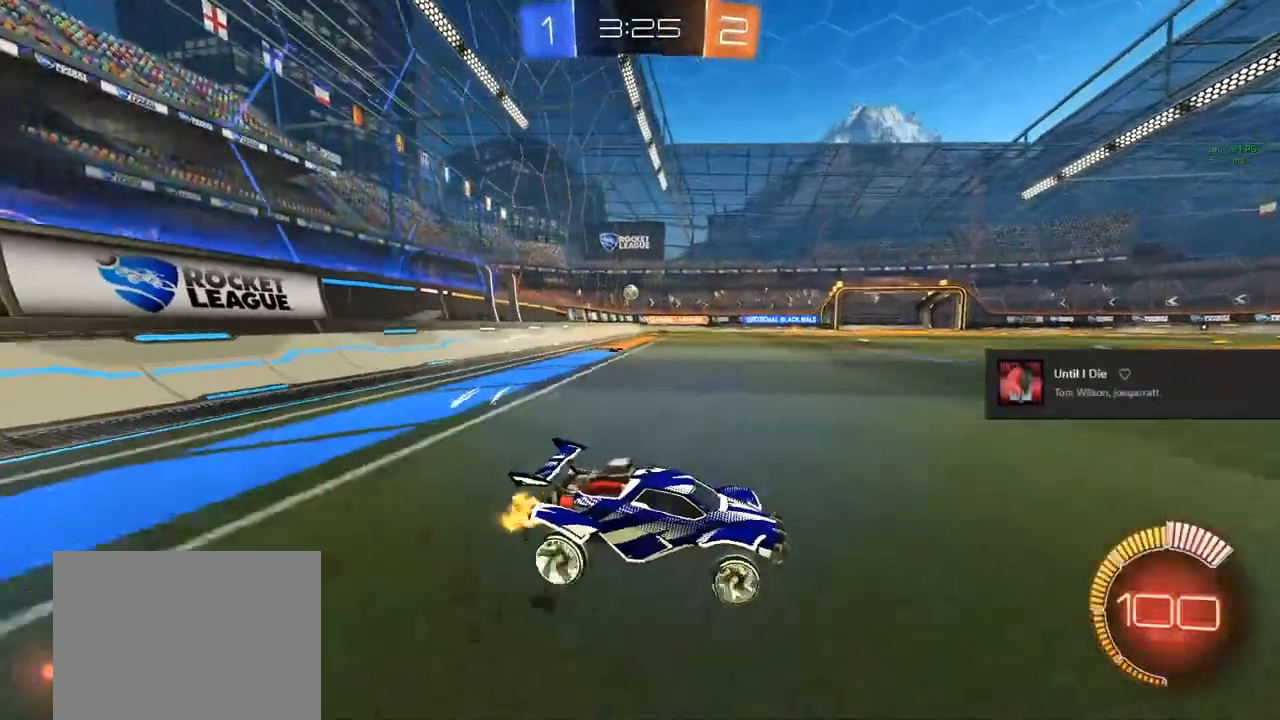
{"buttons": ["R2"], "left_stick": "left", "right_stick": "center", "events": []}
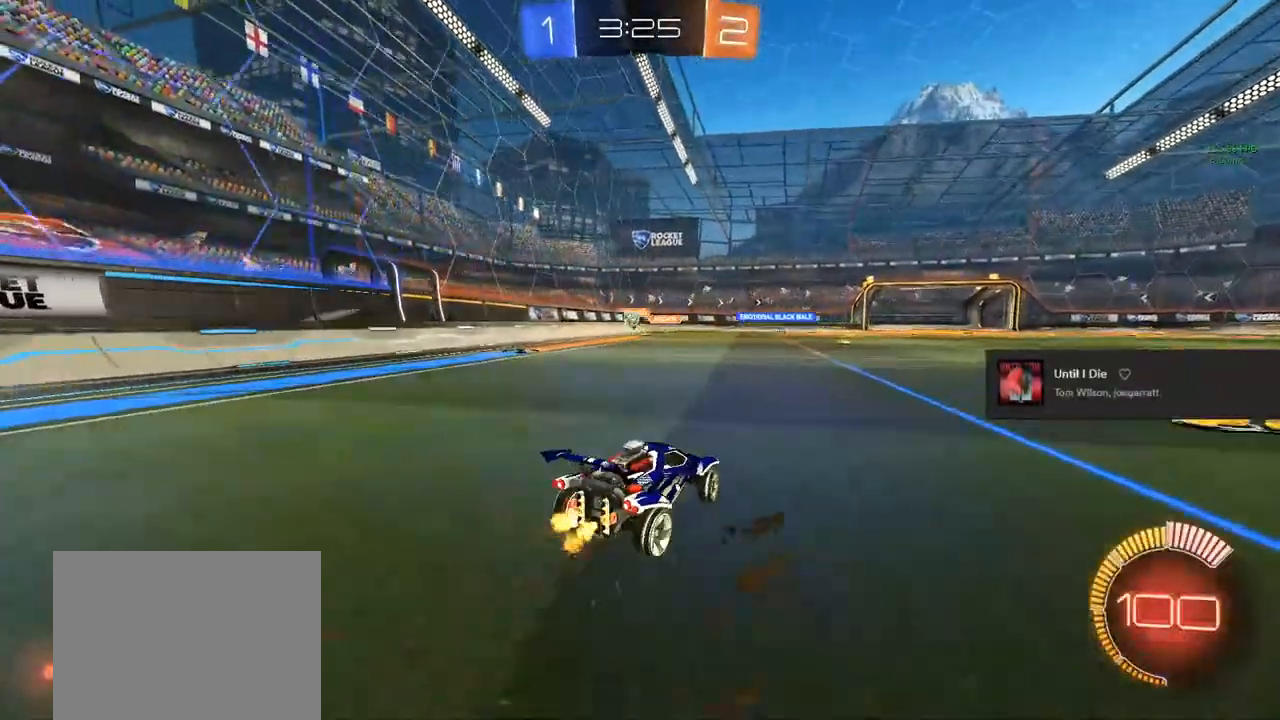
{"buttons": ["R2"], "left_stick": "center", "right_stick": "center", "events": [[383, "left_stick", "center"]]}
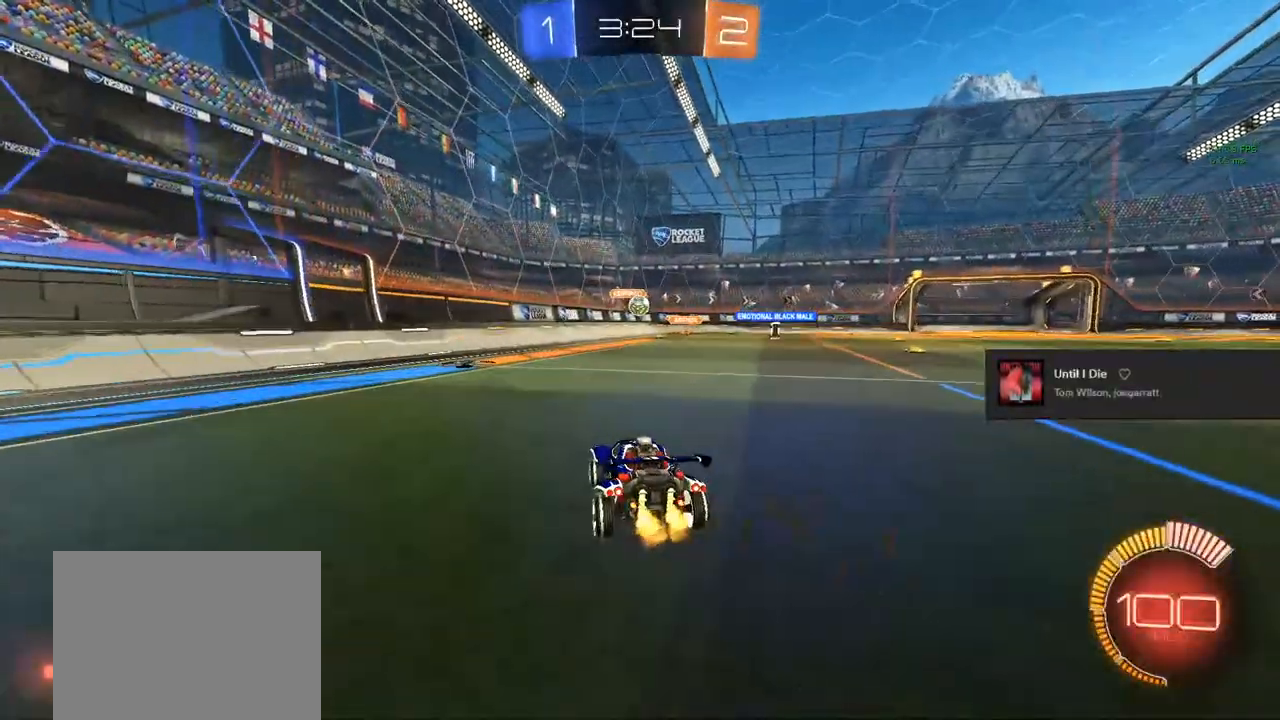
{"buttons": ["CIRCLE", "R2"], "left_stick": "center", "right_stick": "center", "events": [[133, "CIRCLE", "down"], [233, "left_stick", "right"], [350, "left_stick", "center"]]}